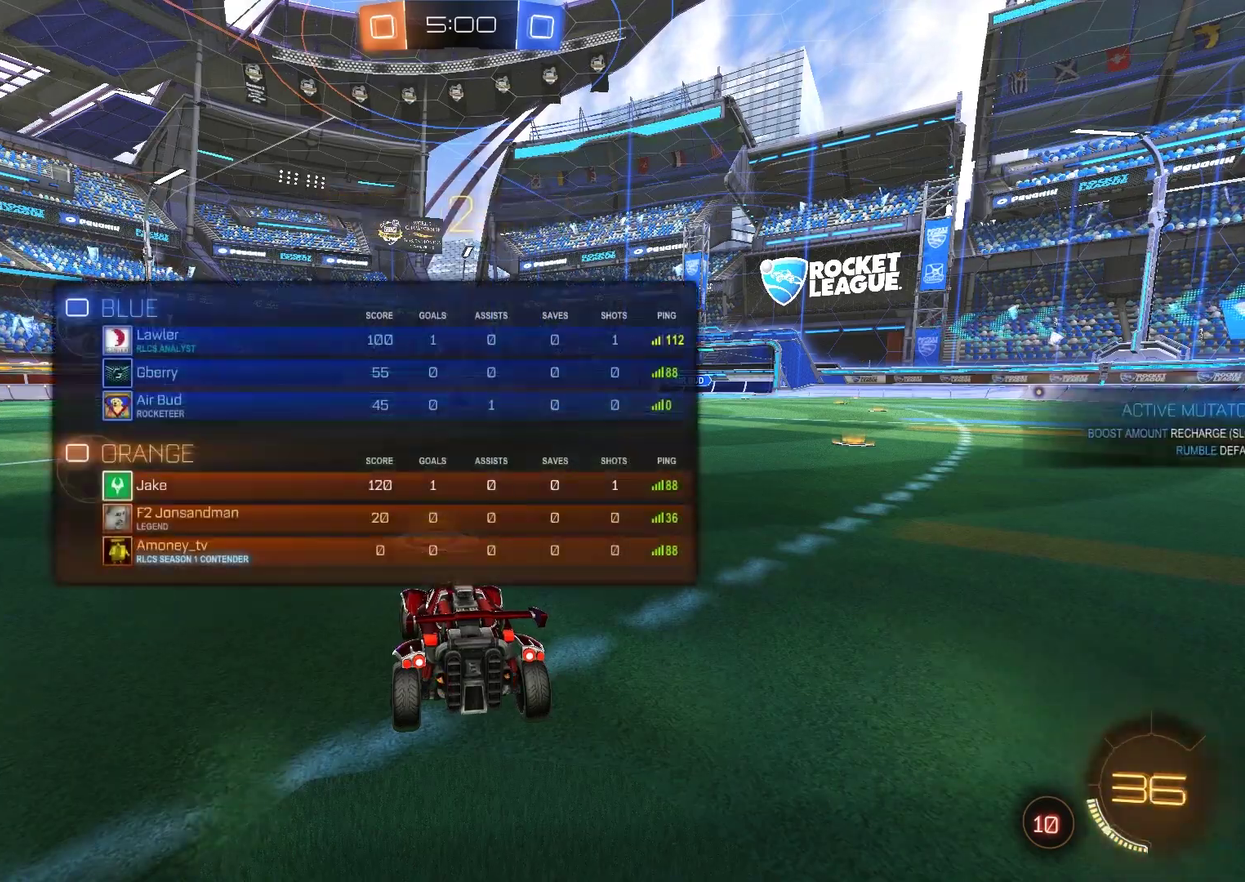
Gameplay with a controller (PlayStation layout); each line is a JSON object with the inputs held at the frame after it. "events" lists button and stick changes between this image and that frame as [ms after this image, input, new state], when the widget could be followed in between. Not read: L1.
{"buttons": ["R2"], "left_stick": "center", "right_stick": "center", "events": [[483, "R2", "down"]]}
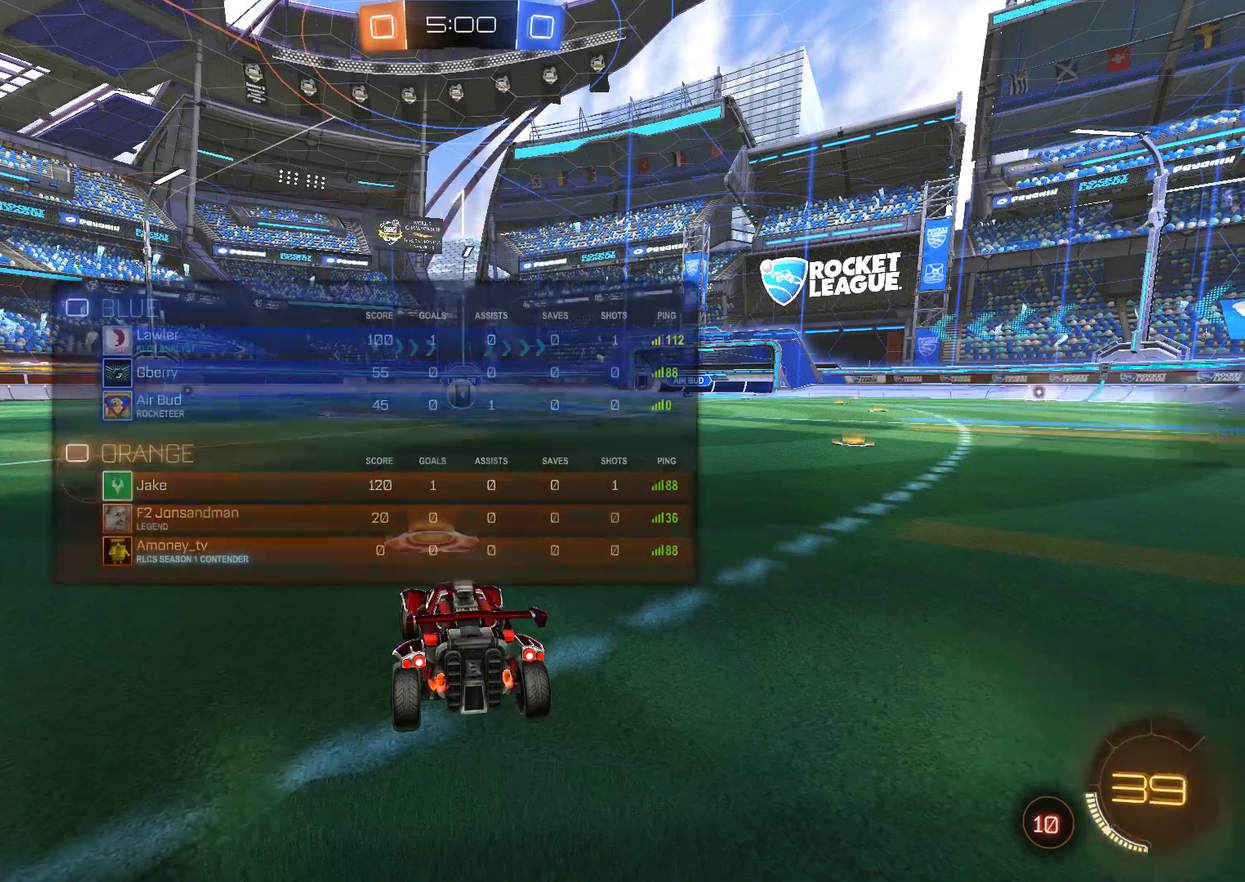
{"buttons": ["CIRCLE", "R2"], "left_stick": "center", "right_stick": "center", "events": [[183, "CIRCLE", "down"], [350, "TRIANGLE", "down"], [417, "TRIANGLE", "up"]]}
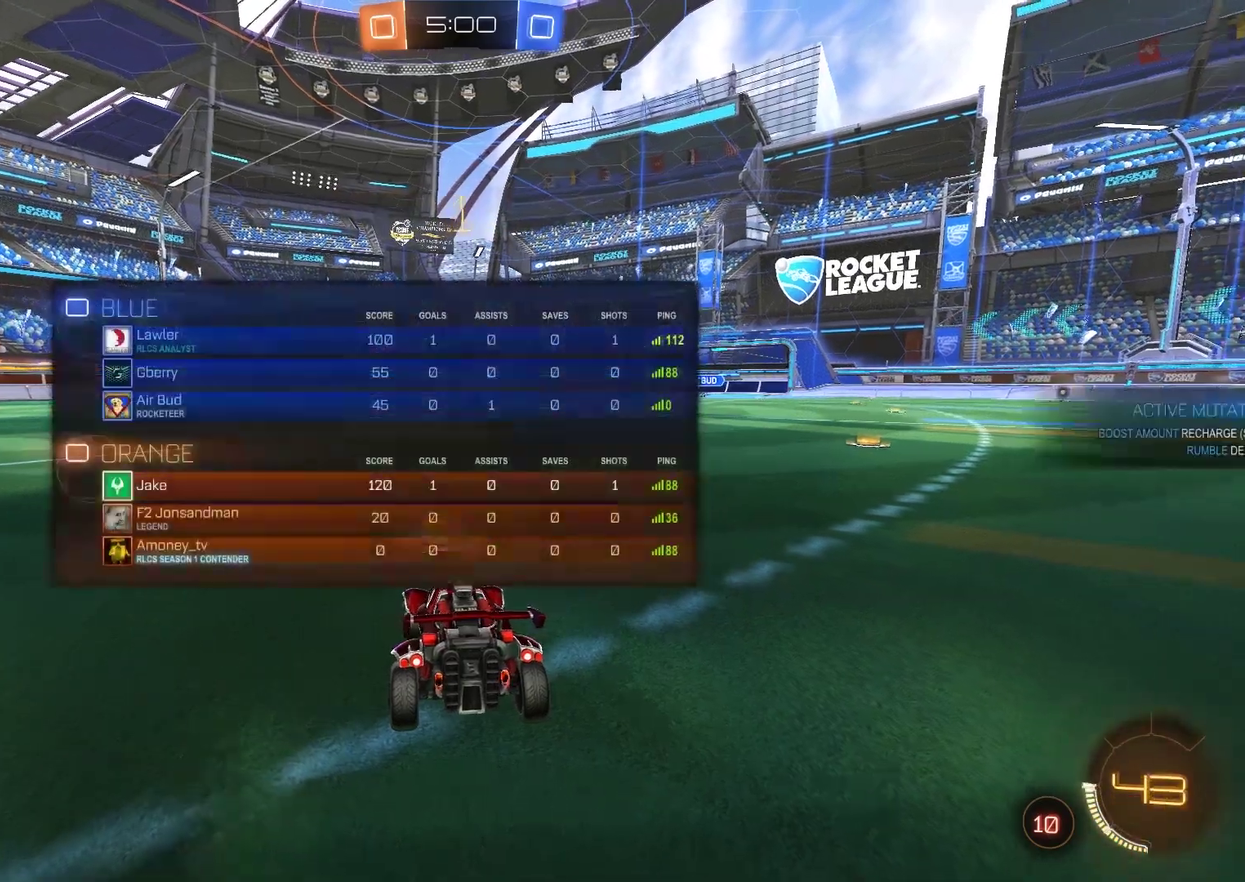
{"buttons": ["CIRCLE", "R2"], "left_stick": "right", "right_stick": "center", "events": [[283, "R2", "up"], [417, "left_stick", "right"], [450, "R2", "down"]]}
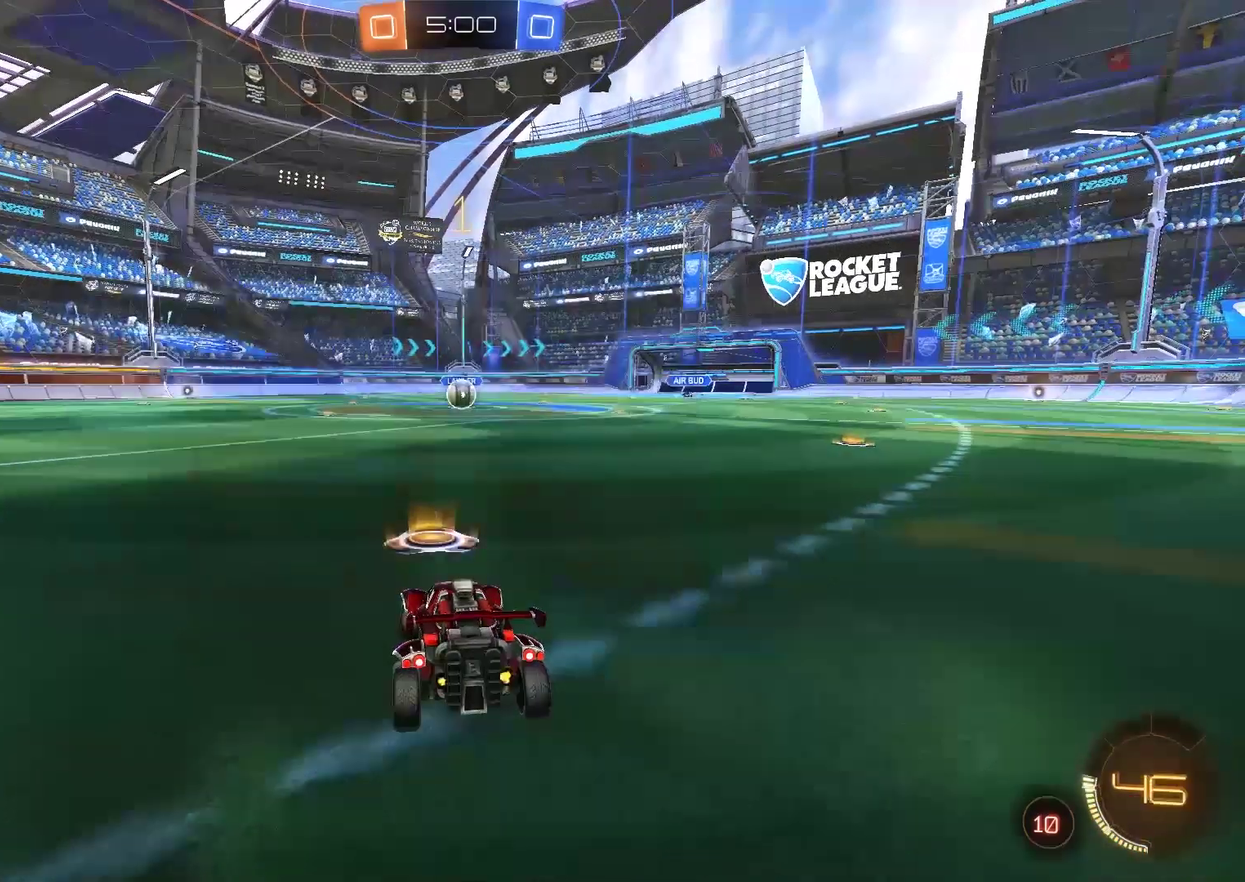
{"buttons": ["CIRCLE", "R2"], "left_stick": "up", "right_stick": "center", "events": [[17, "left_stick", "center"], [383, "CROSS", "down"], [383, "left_stick", "up"], [417, "CROSS", "up"]]}
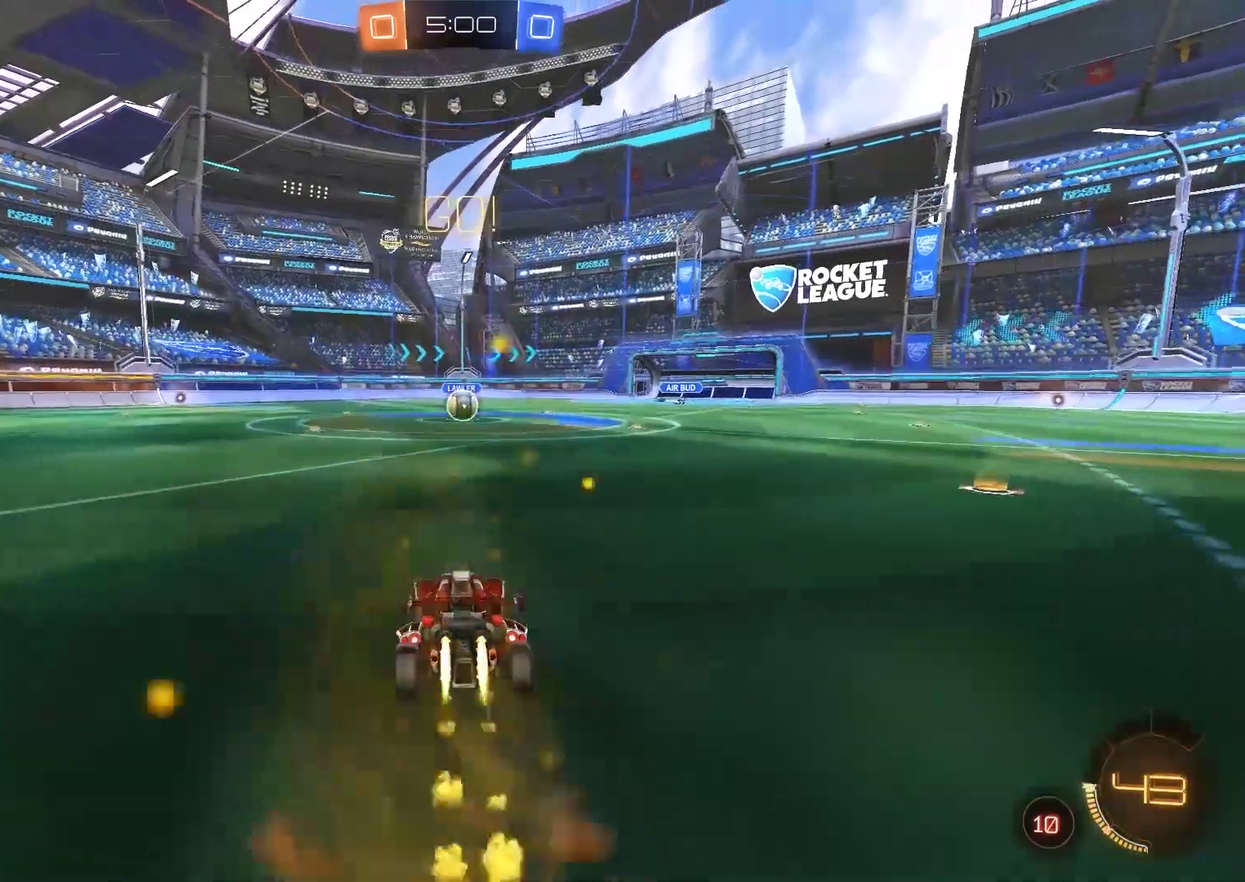
{"buttons": ["CIRCLE", "R2"], "left_stick": "down", "right_stick": "center", "events": [[100, "CIRCLE", "up"], [167, "left_stick", "center"], [367, "left_stick", "down"], [433, "CIRCLE", "down"]]}
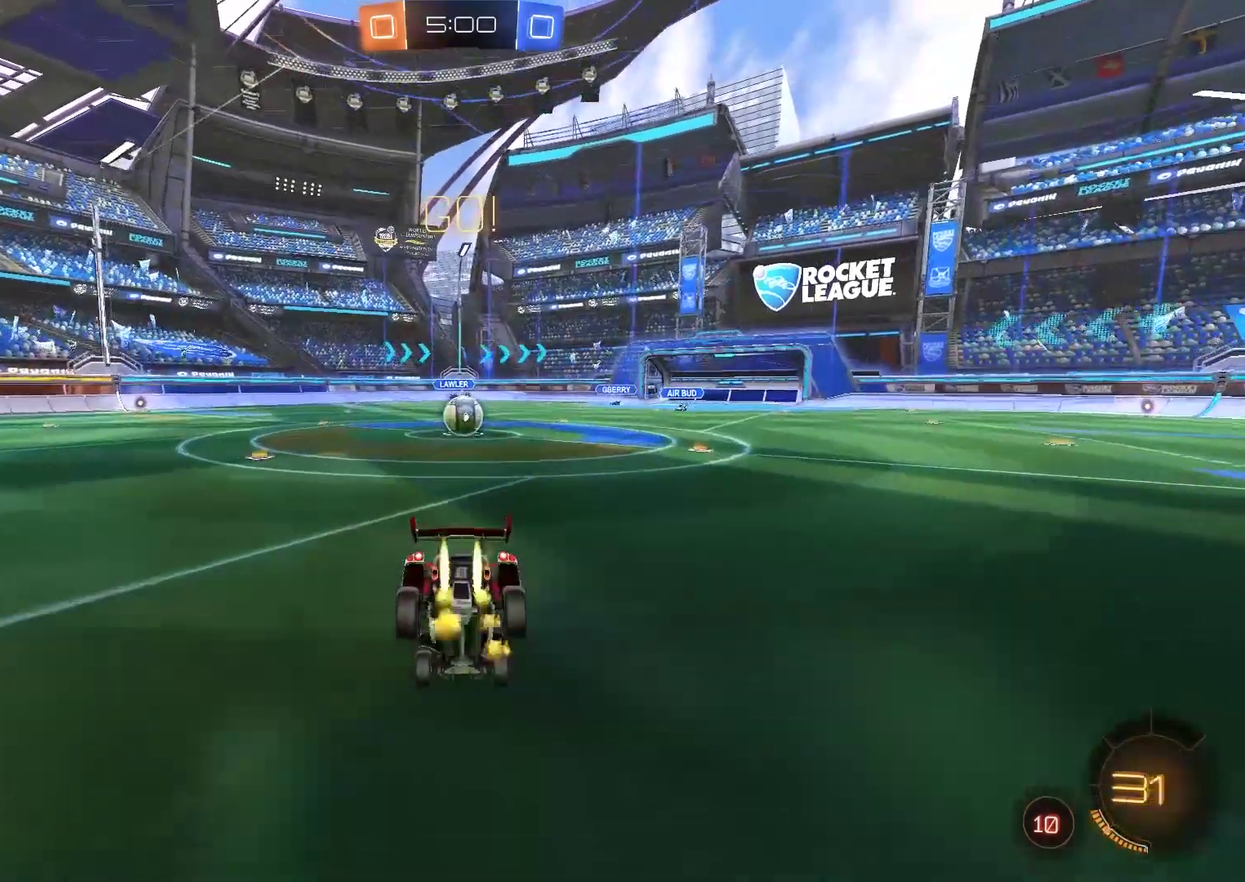
{"buttons": ["CROSS", "CIRCLE", "R2"], "left_stick": "down", "right_stick": "center", "events": [[267, "left_stick", "center"], [300, "CROSS", "down"], [333, "left_stick", "up"], [367, "CROSS", "up"], [433, "CROSS", "down"], [467, "left_stick", "down"]]}
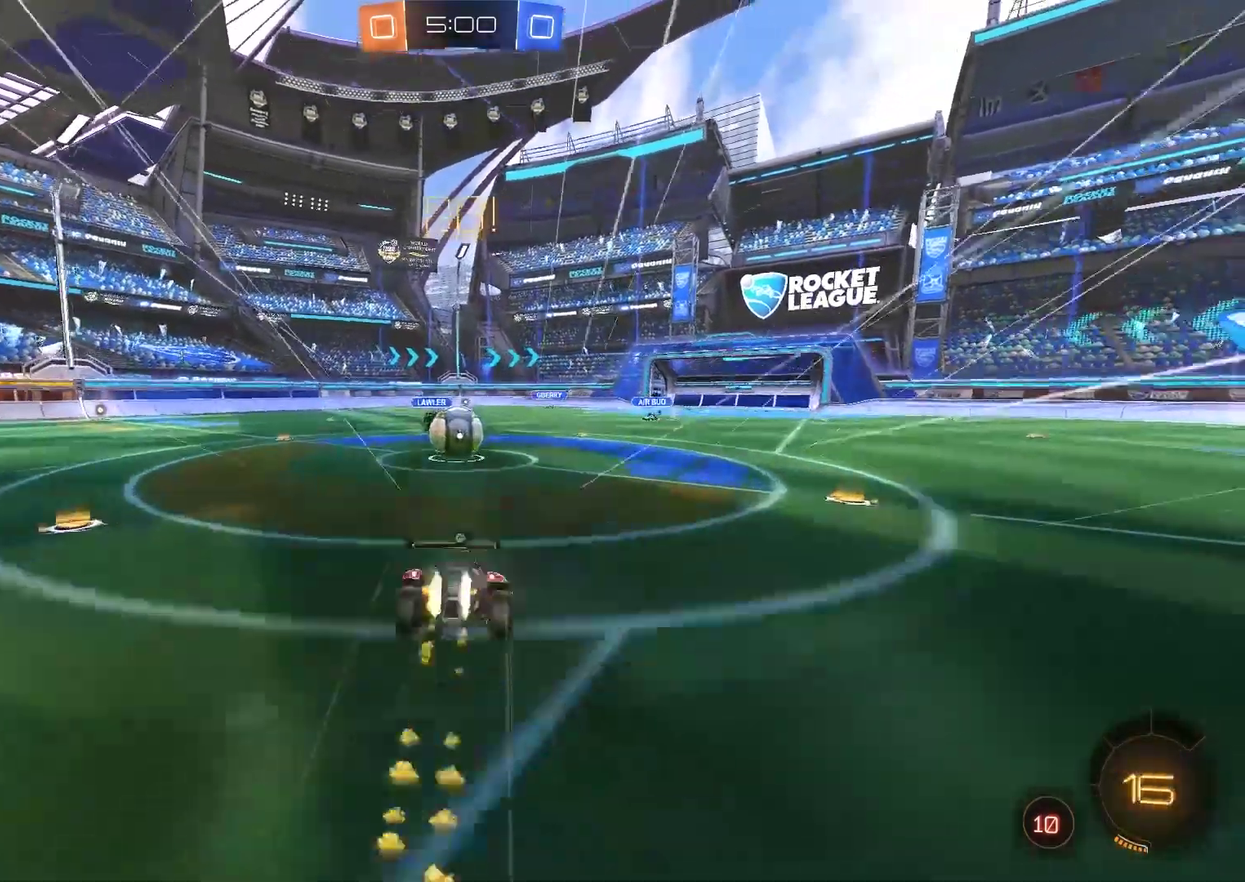
{"buttons": ["TRIANGLE", "R2"], "left_stick": "down", "right_stick": "center", "events": [[33, "TRIANGLE", "down"], [67, "CROSS", "up"], [167, "TRIANGLE", "up"], [200, "CIRCLE", "up"], [500, "TRIANGLE", "down"]]}
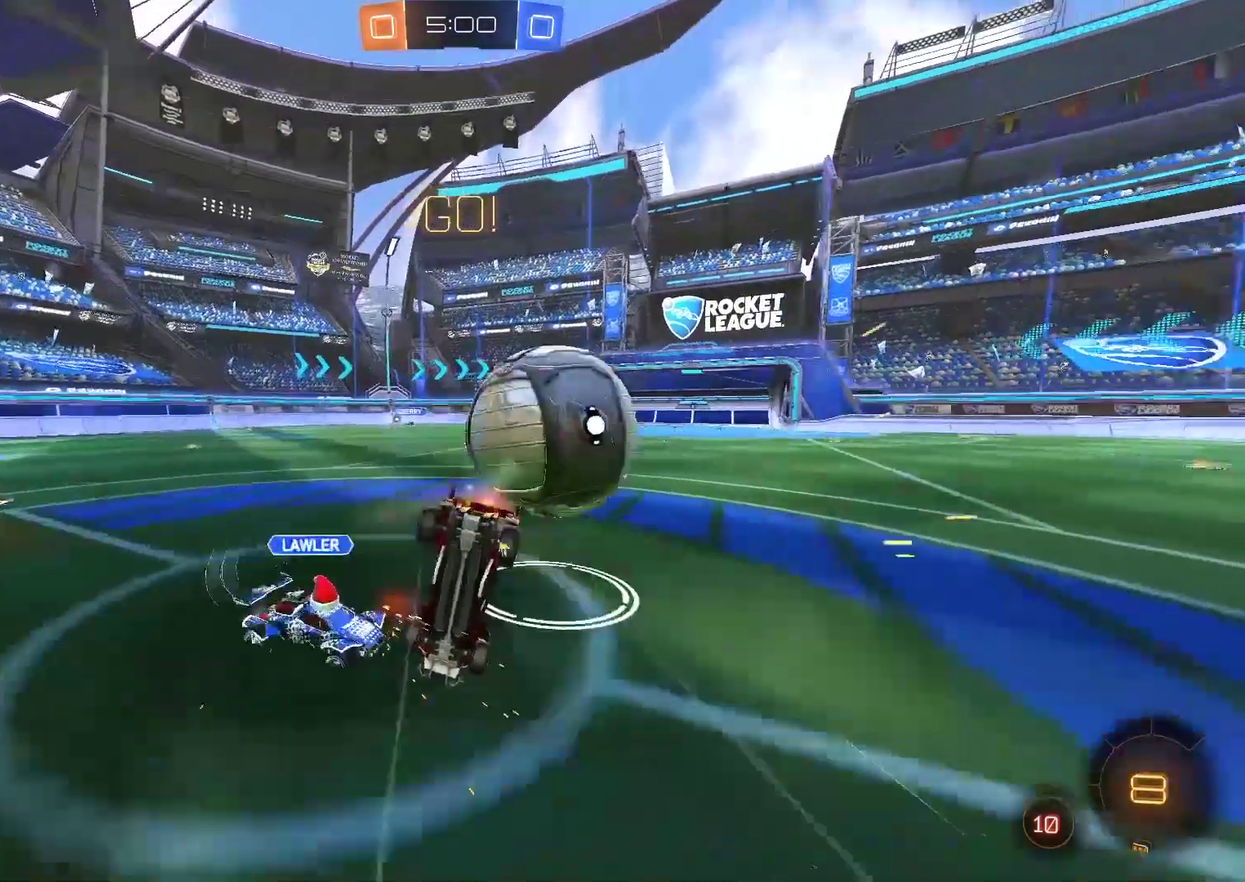
{"buttons": ["R2"], "left_stick": "down", "right_stick": "center", "events": [[133, "TRIANGLE", "up"], [267, "left_stick", "down-left"], [483, "left_stick", "down"]]}
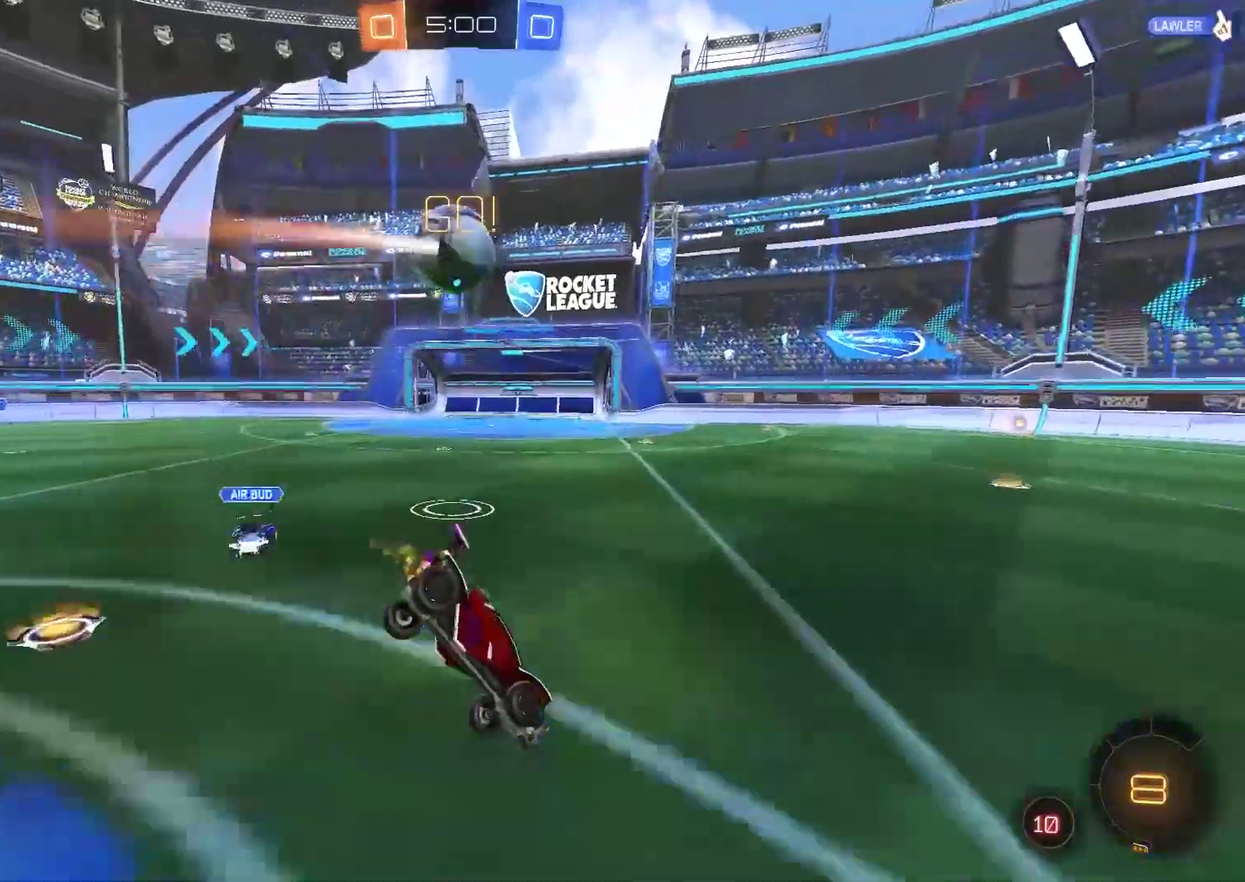
{"buttons": ["L2"], "left_stick": "center", "right_stick": "center", "events": [[183, "left_stick", "down-left"], [250, "R2", "up"], [367, "left_stick", "center"], [483, "L2", "down"]]}
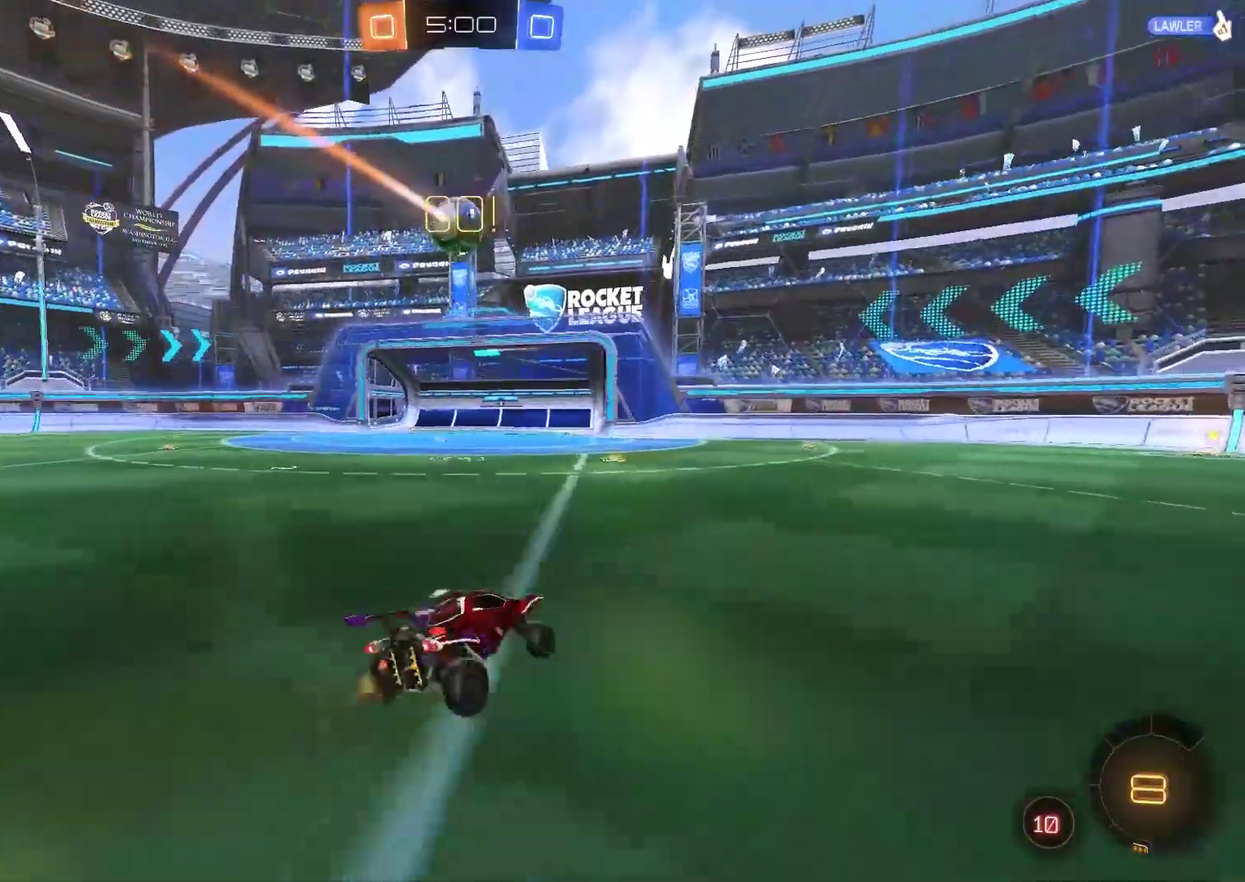
{"buttons": ["R2"], "left_stick": "left", "right_stick": "center", "events": [[50, "left_stick", "down-left"], [283, "left_stick", "left"], [383, "R2", "down"], [450, "L2", "up"]]}
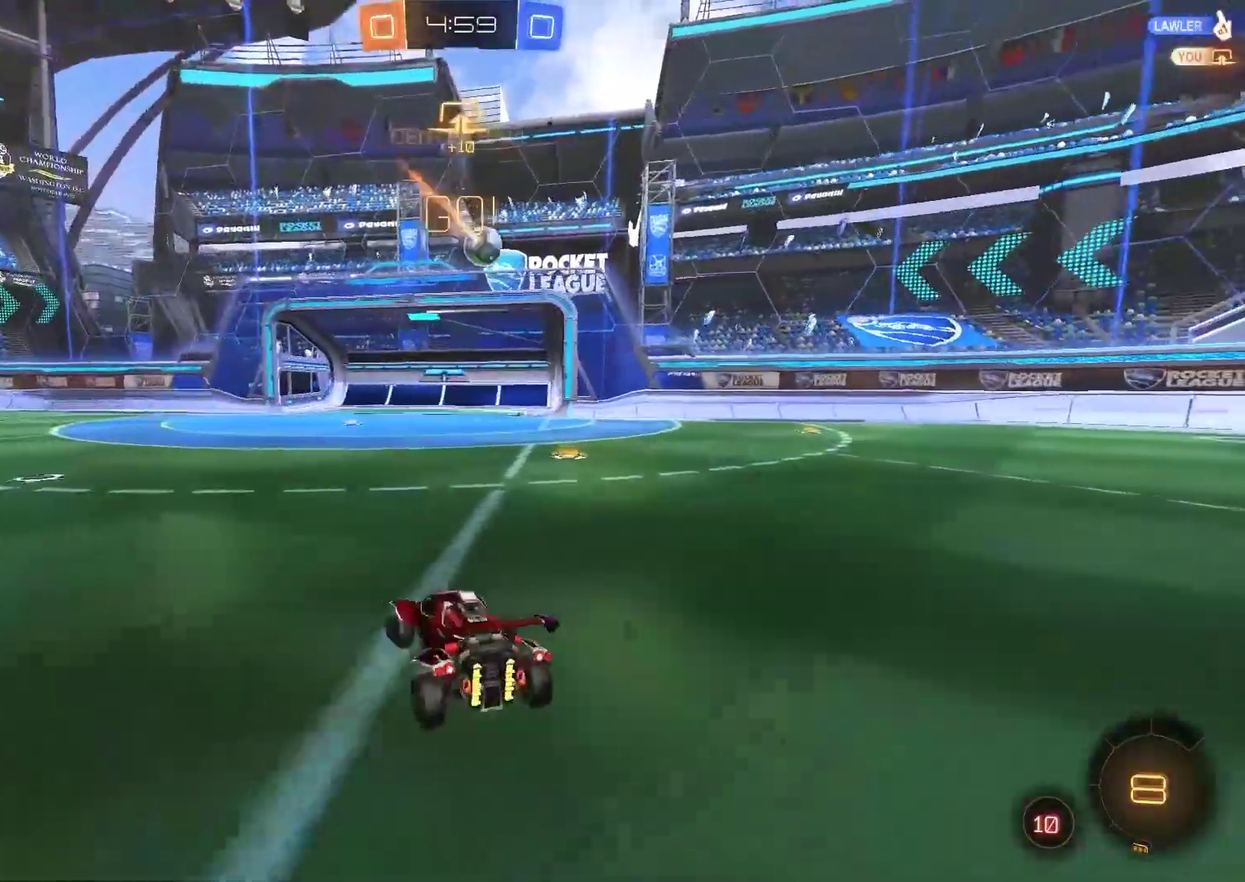
{"buttons": ["CROSS", "CIRCLE", "R2"], "left_stick": "right", "right_stick": "center", "events": [[50, "CIRCLE", "down"], [117, "CROSS", "down"], [117, "left_stick", "down-right"], [350, "CROSS", "up"], [467, "CROSS", "down"], [467, "left_stick", "right"]]}
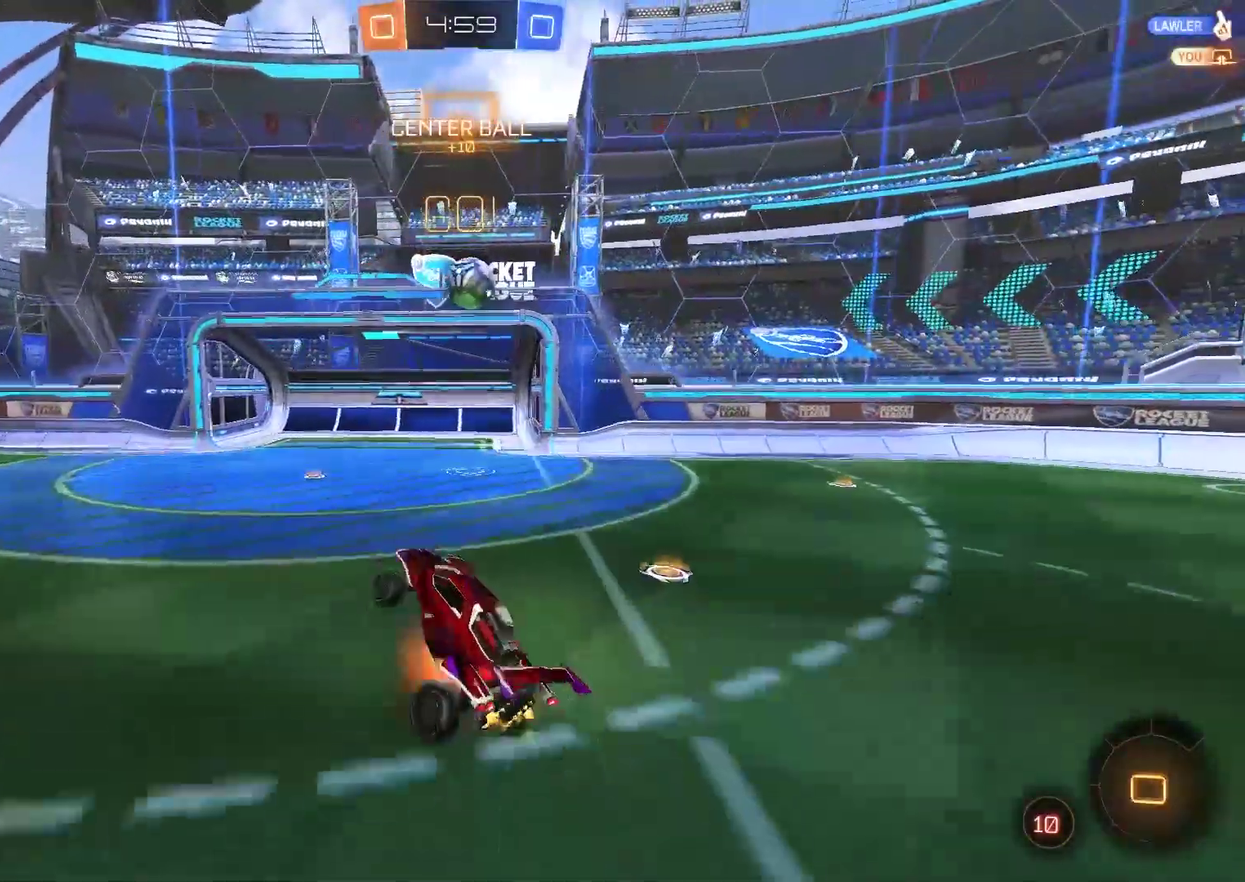
{"buttons": ["R2"], "left_stick": "right", "right_stick": "center", "events": [[200, "CROSS", "up"], [267, "CIRCLE", "up"], [367, "TRIANGLE", "down"], [467, "TRIANGLE", "up"]]}
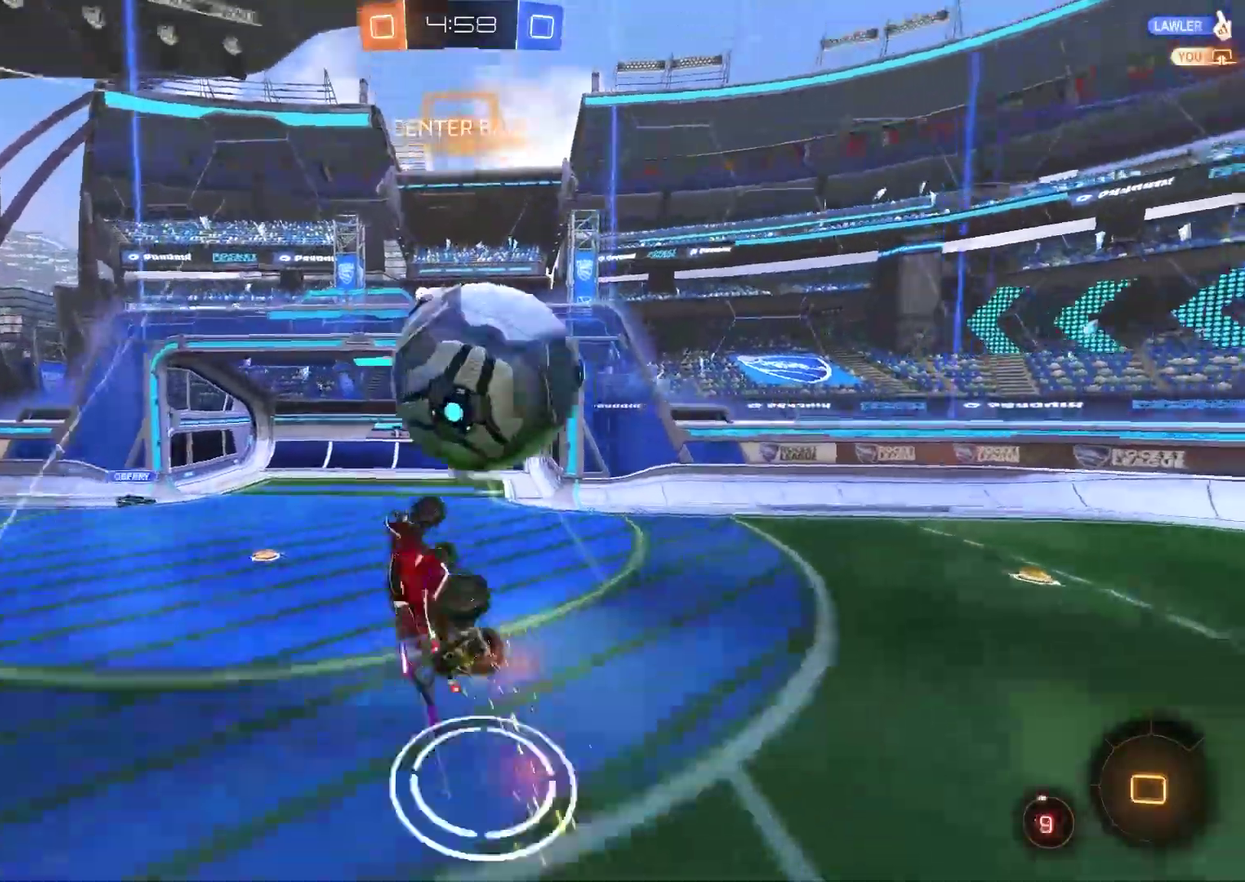
{"buttons": ["TRIANGLE", "R2"], "left_stick": "up-right", "right_stick": "center", "events": [[167, "left_stick", "up-right"], [400, "TRIANGLE", "down"]]}
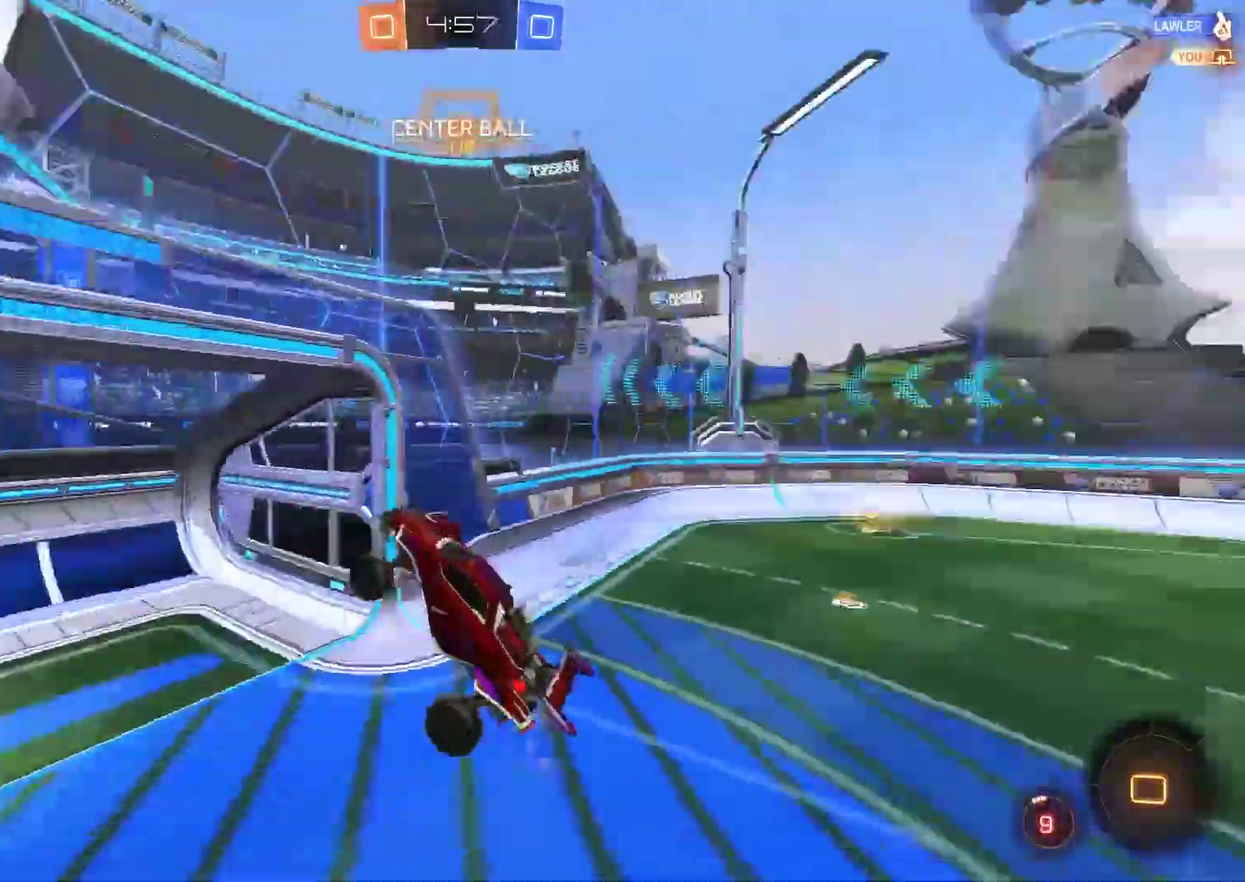
{"buttons": [], "left_stick": "down", "right_stick": "center", "events": [[33, "left_stick", "right"], [67, "TRIANGLE", "up"], [200, "left_stick", "down-right"], [267, "R2", "up"], [450, "left_stick", "down"]]}
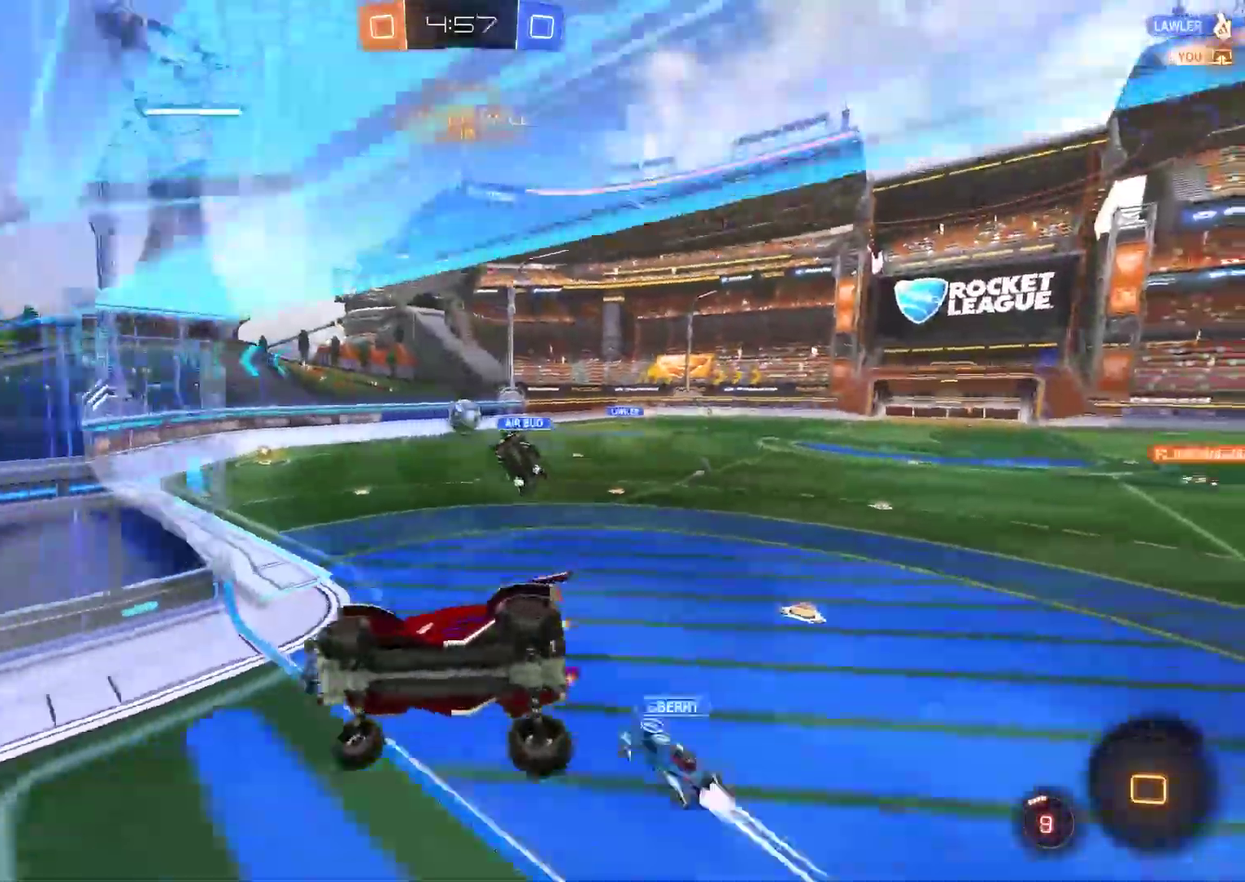
{"buttons": ["CROSS", "R2"], "left_stick": "down", "right_stick": "center", "events": [[17, "R2", "down"], [117, "left_stick", "left"], [250, "left_stick", "up"], [383, "CROSS", "down"], [483, "left_stick", "down"]]}
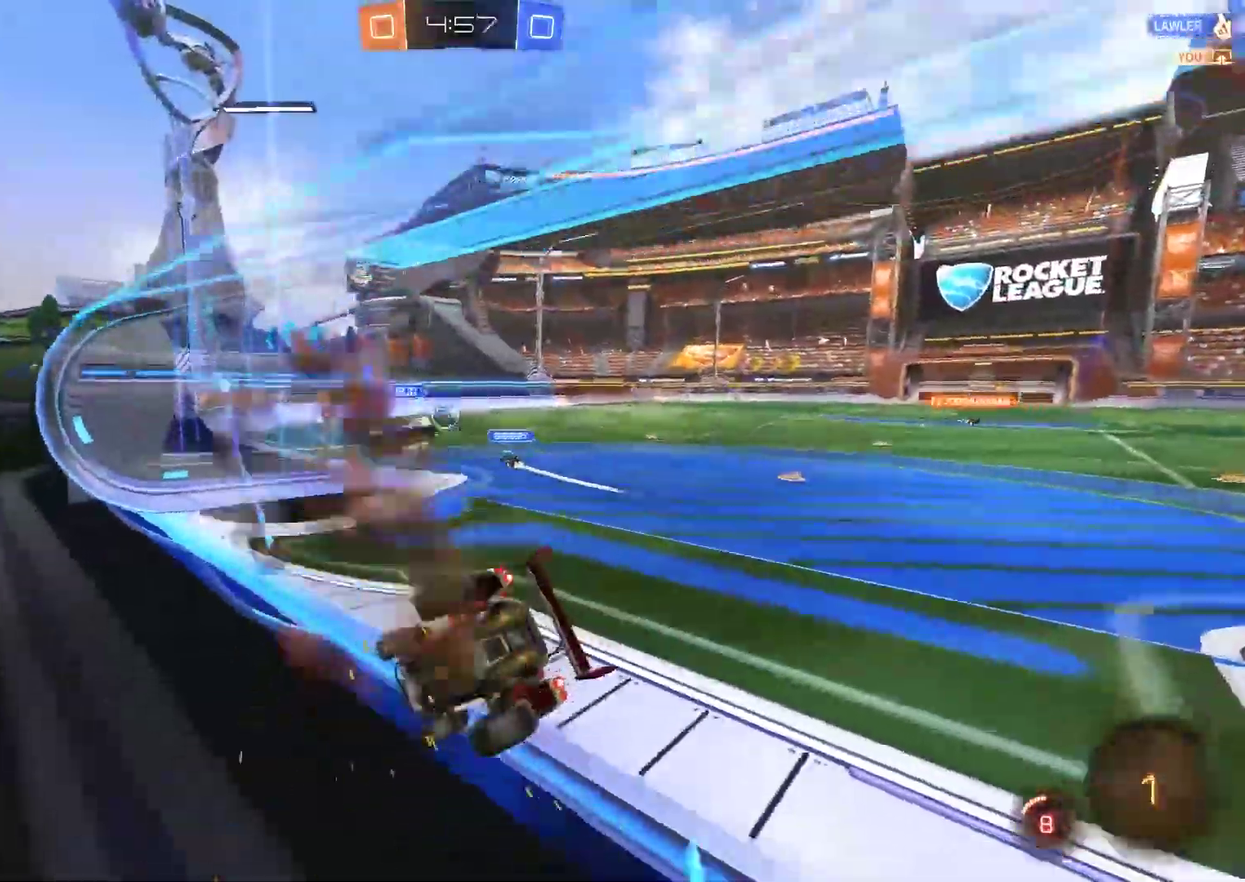
{"buttons": ["CROSS", "R2"], "left_stick": "right", "right_stick": "center", "events": [[50, "CROSS", "up"], [83, "left_stick", "down-left"], [317, "left_stick", "left"], [417, "left_stick", "right"], [450, "CROSS", "down"]]}
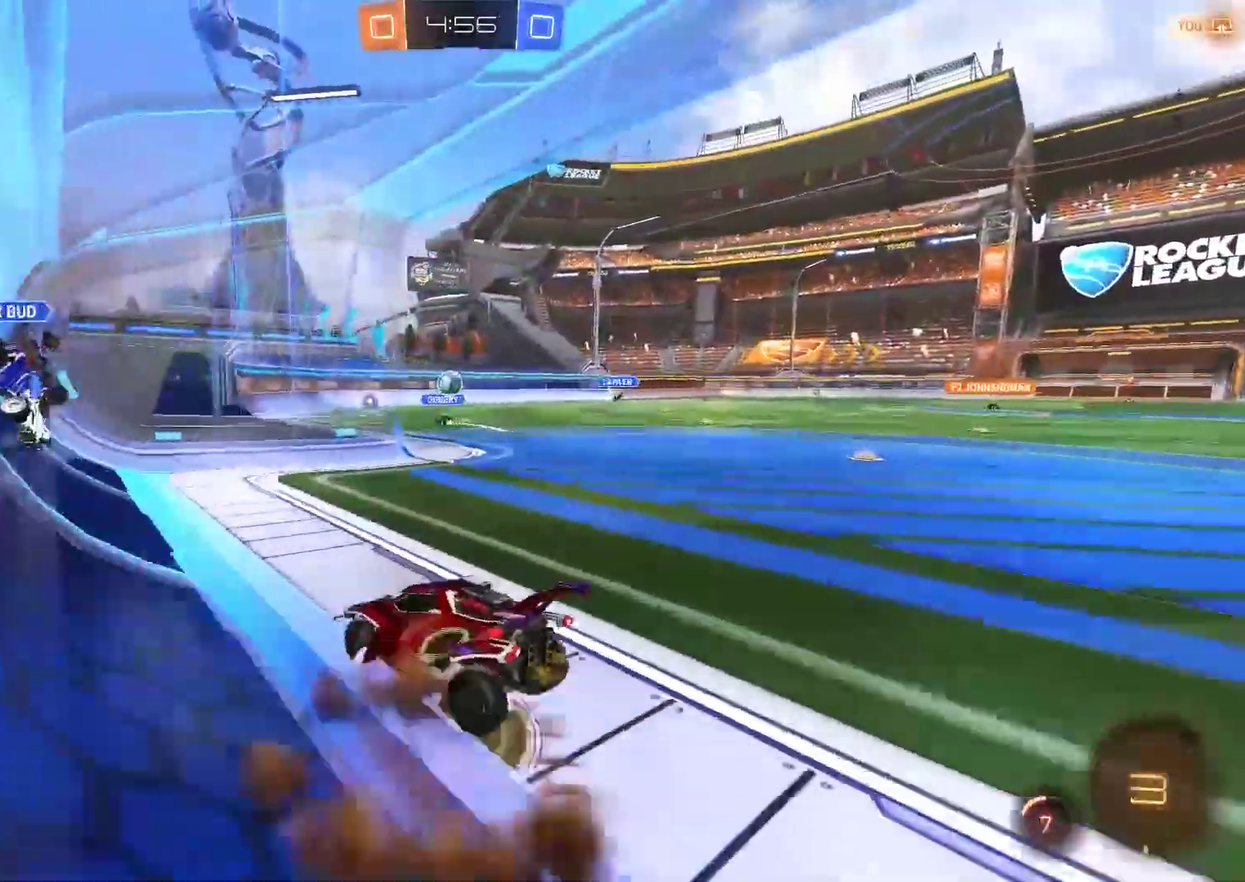
{"buttons": ["CROSS", "R2"], "left_stick": "up-right", "right_stick": "center", "events": [[17, "CROSS", "up"], [17, "left_stick", "down-right"], [50, "CROSS", "down"], [383, "left_stick", "up-right"]]}
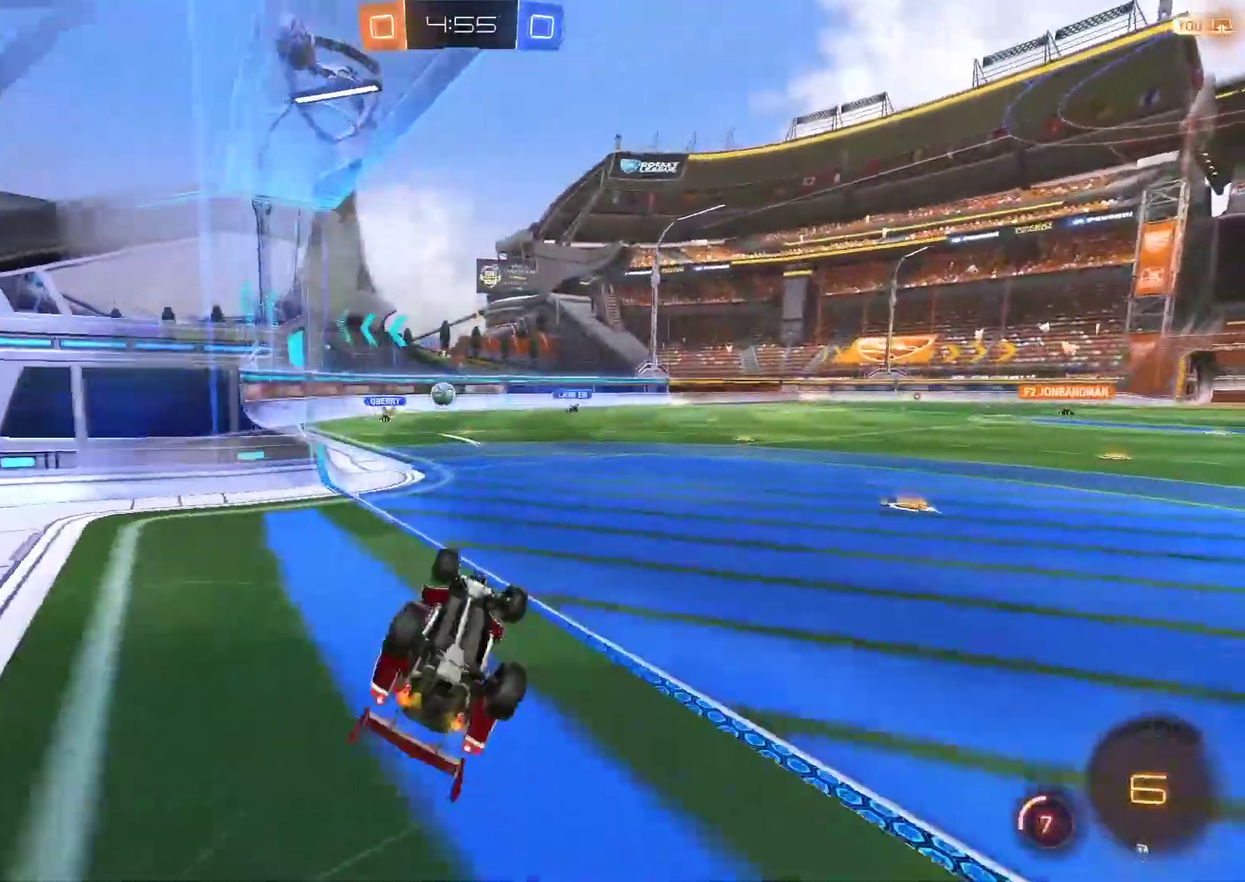
{"buttons": ["R2"], "left_stick": "up-right", "right_stick": "center", "events": [[83, "CROSS", "up"], [267, "TRIANGLE", "down"], [400, "TRIANGLE", "up"]]}
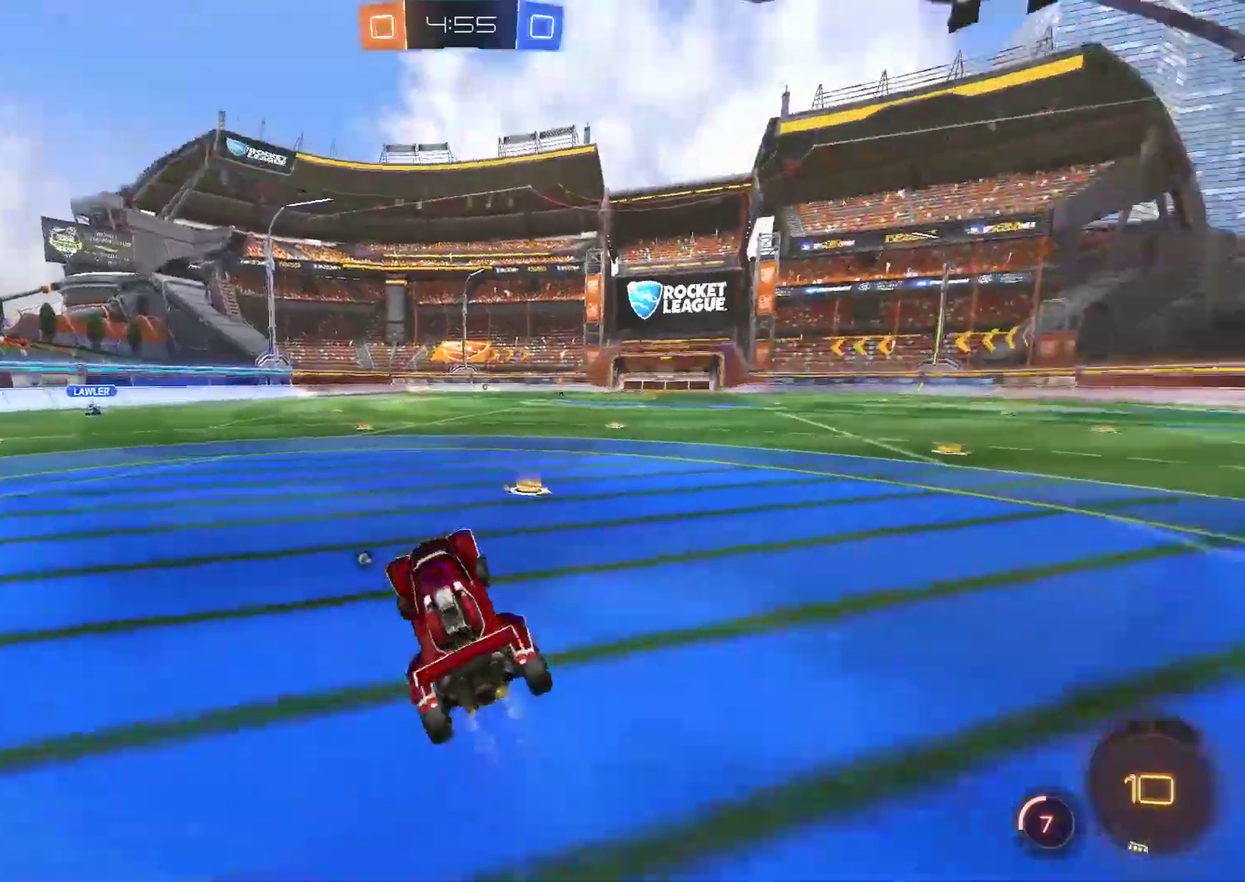
{"buttons": ["CROSS", "CIRCLE", "R2"], "left_stick": "center", "right_stick": "center", "events": [[100, "CIRCLE", "down"], [100, "TRIANGLE", "down"], [267, "TRIANGLE", "up"], [400, "left_stick", "center"], [500, "CROSS", "down"]]}
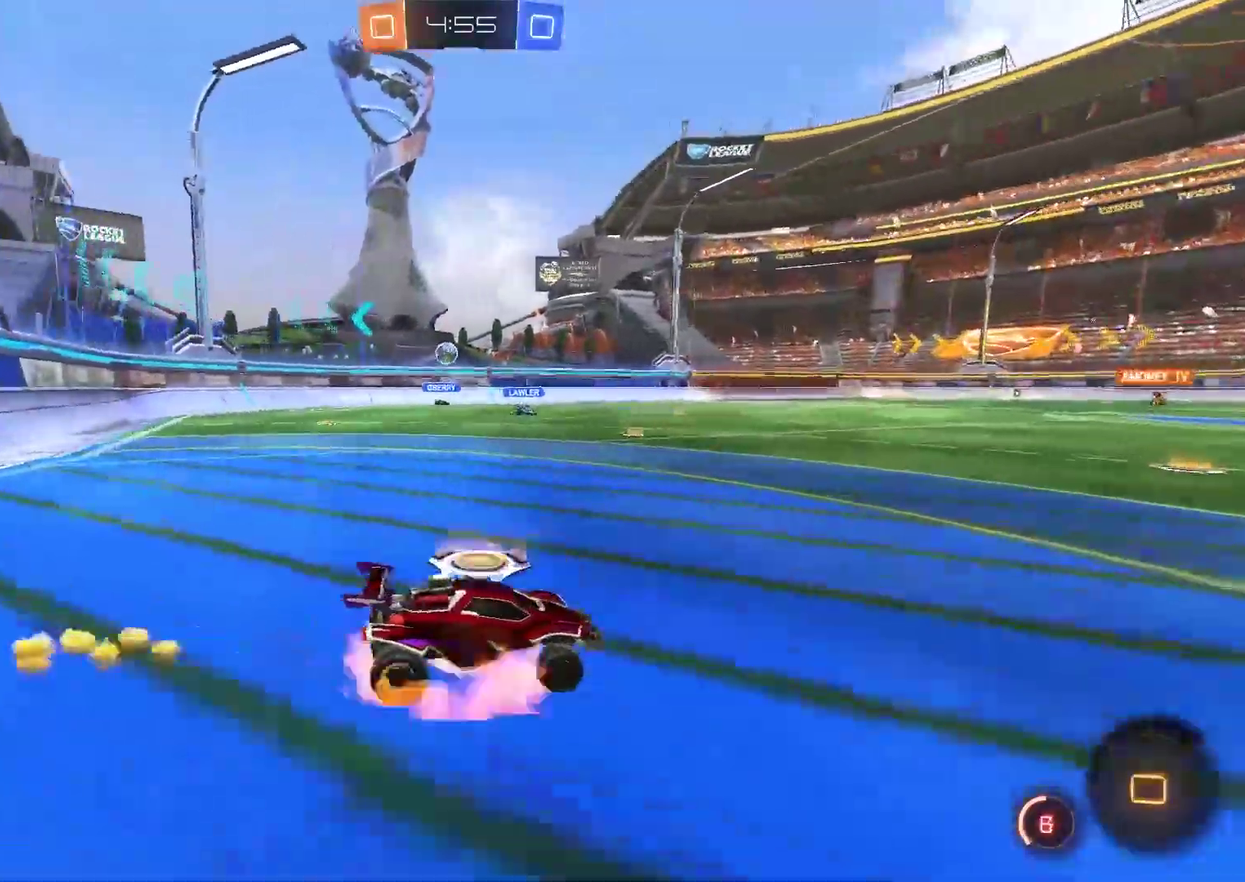
{"buttons": ["CIRCLE", "R2"], "left_stick": "up-right", "right_stick": "center", "events": [[33, "left_stick", "up-right"], [100, "CROSS", "up"], [167, "CROSS", "down"], [267, "CROSS", "up"], [267, "TRIANGLE", "down"], [433, "TRIANGLE", "up"]]}
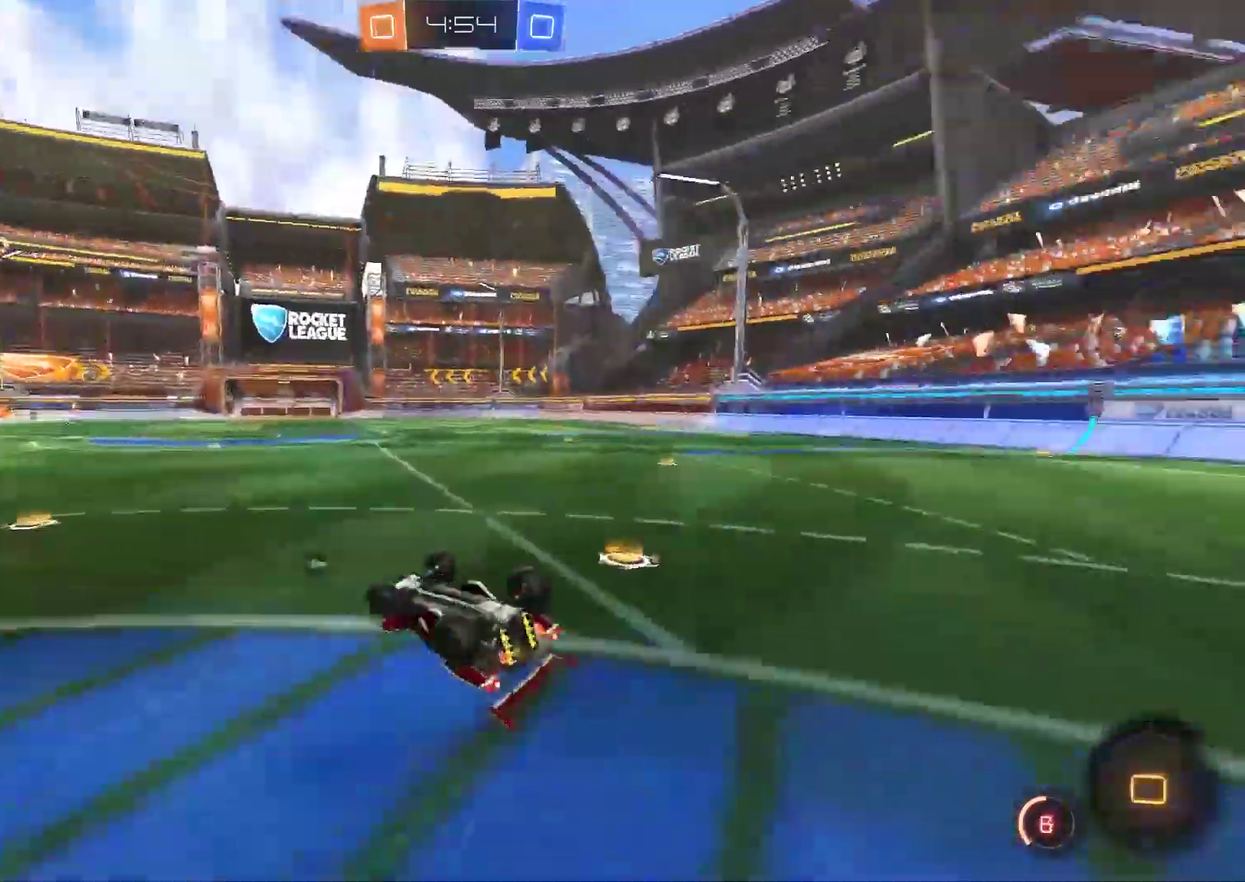
{"buttons": ["CIRCLE", "R2"], "left_stick": "center", "right_stick": "center", "events": [[33, "left_stick", "right"], [133, "R2", "up"], [150, "CIRCLE", "up"], [350, "R2", "down"], [417, "left_stick", "center"], [450, "CIRCLE", "down"]]}
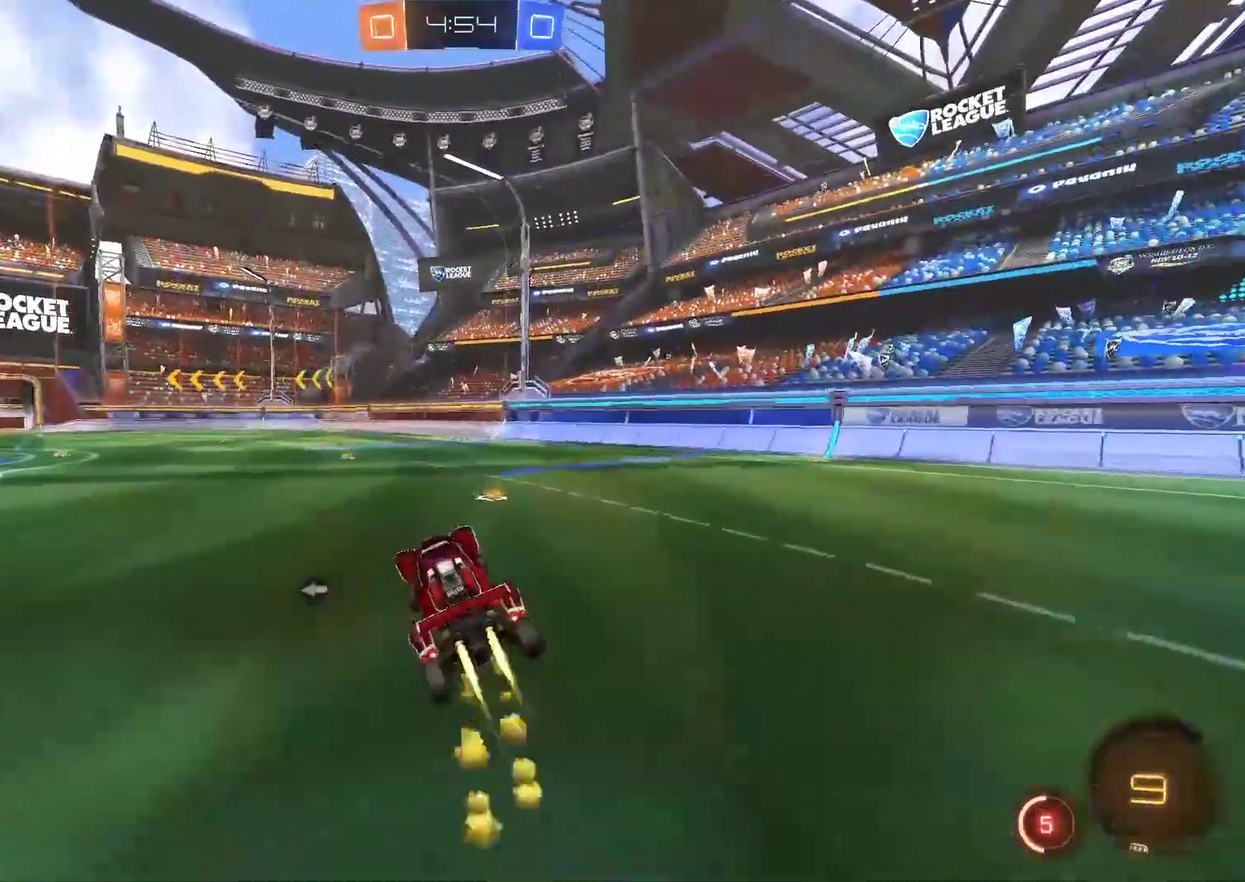
{"buttons": ["CROSS", "CIRCLE", "R2"], "left_stick": "left", "right_stick": "center", "events": [[50, "TRIANGLE", "down"], [217, "TRIANGLE", "up"], [350, "CROSS", "down"], [350, "left_stick", "left"], [417, "CROSS", "up"], [483, "CROSS", "down"]]}